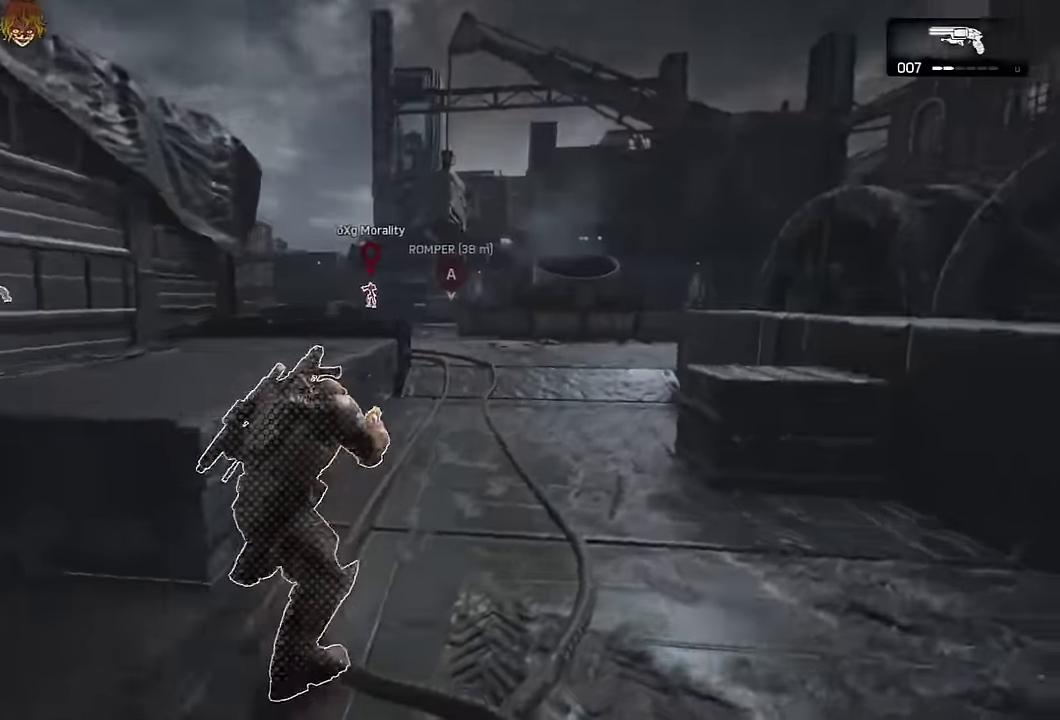
Gameplay with a controller (Xbox layout); each line is a JSON object with the inputs held at the frame after it. "events" lists button and stick changes between this image and that frame as [ms after this image, input, new state], when the widget could be followed in between.
{"buttons": ["A"], "left_stick": "up", "right_stick": "center", "events": [[150, "right_stick", "center"], [267, "R1", "down"], [283, "L1", "up"], [350, "R1", "up"]]}
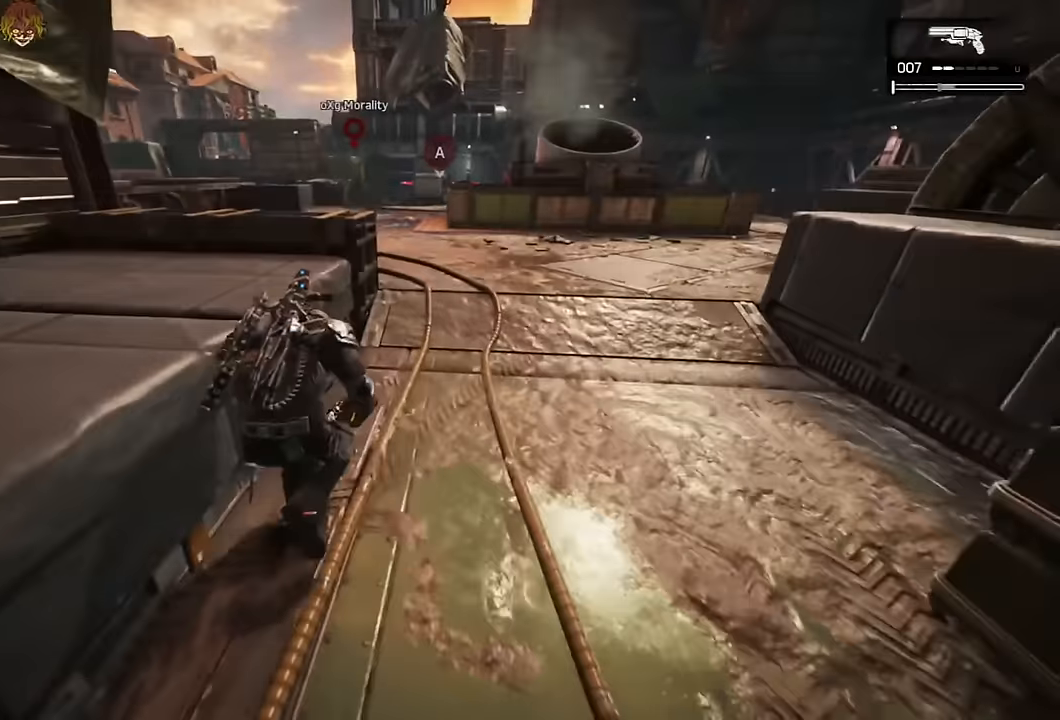
{"buttons": ["A"], "left_stick": "up-right", "right_stick": "center", "events": [[167, "left_stick", "up-right"], [233, "A", "up"], [467, "A", "down"]]}
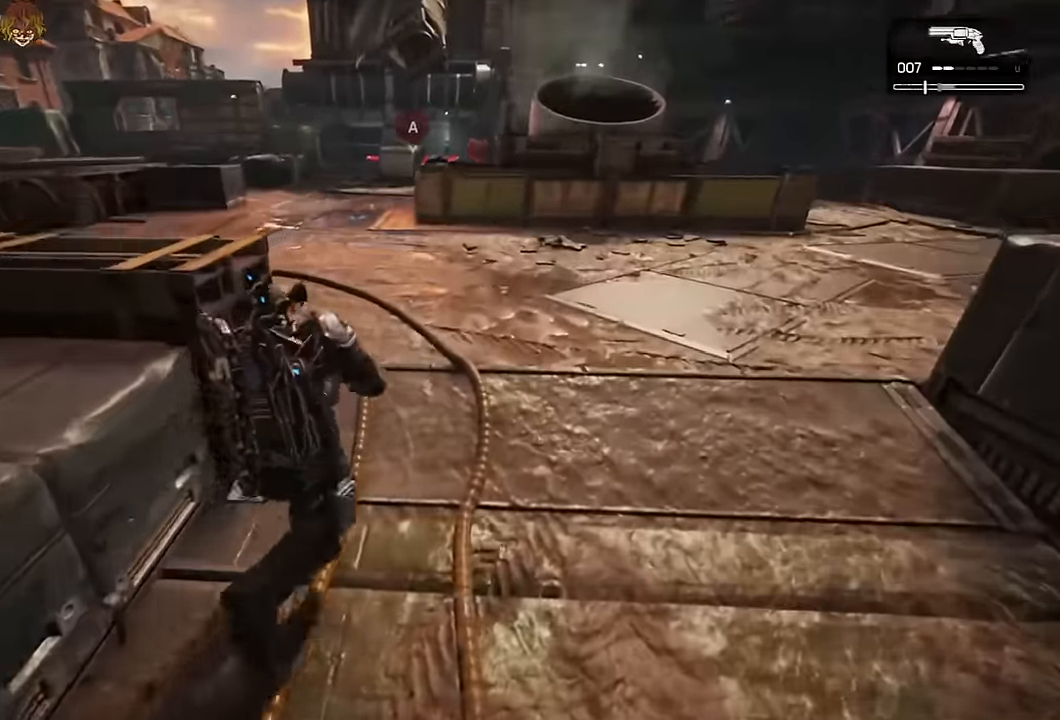
{"buttons": ["A", "L1"], "left_stick": "up-right", "right_stick": "center"}
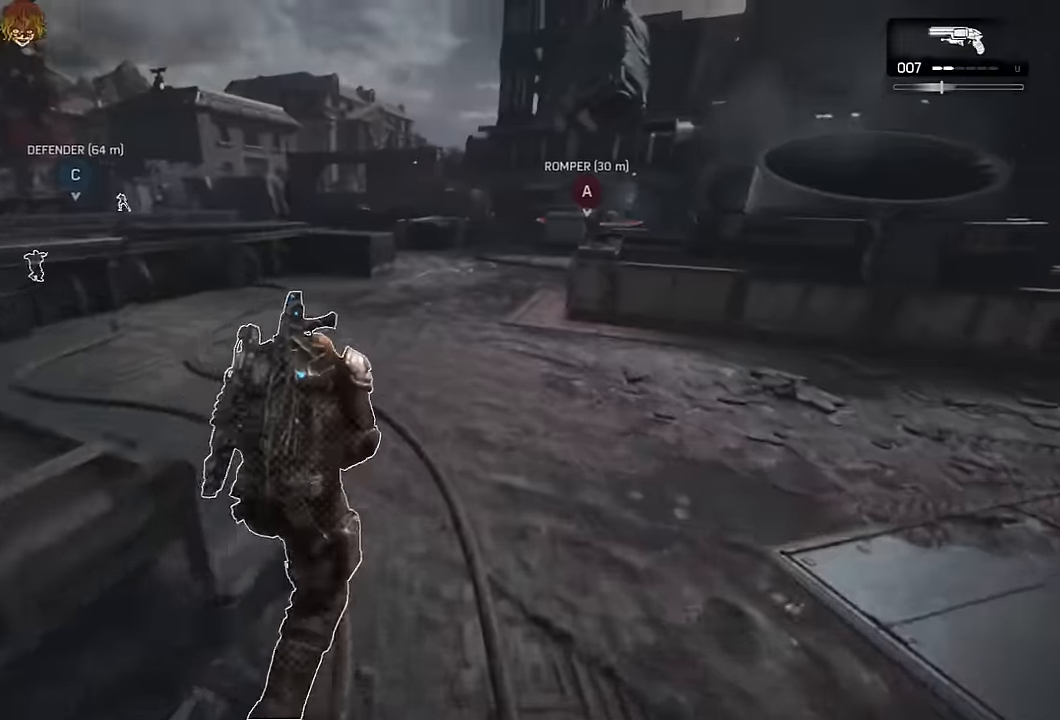
{"buttons": ["A", "L1"], "left_stick": "up-right", "right_stick": "center", "events": [[400, "A", "up"], [483, "A", "down"]]}
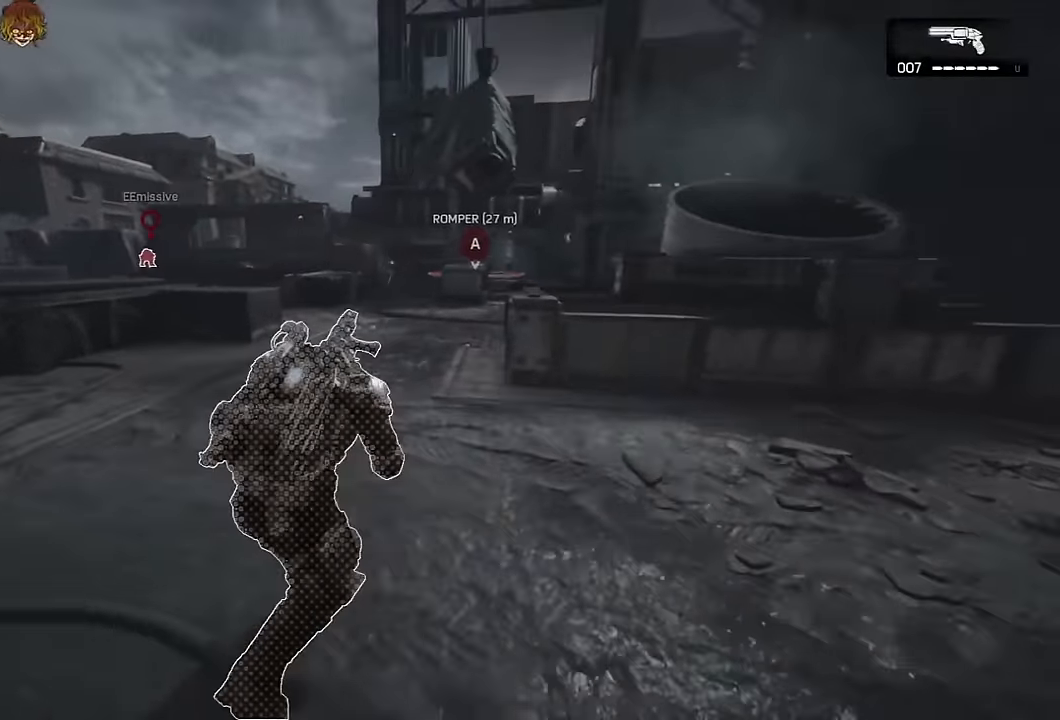
{"buttons": [], "left_stick": "up", "right_stick": "center", "events": [[50, "A", "up"], [350, "L1", "up"], [450, "left_stick", "up"]]}
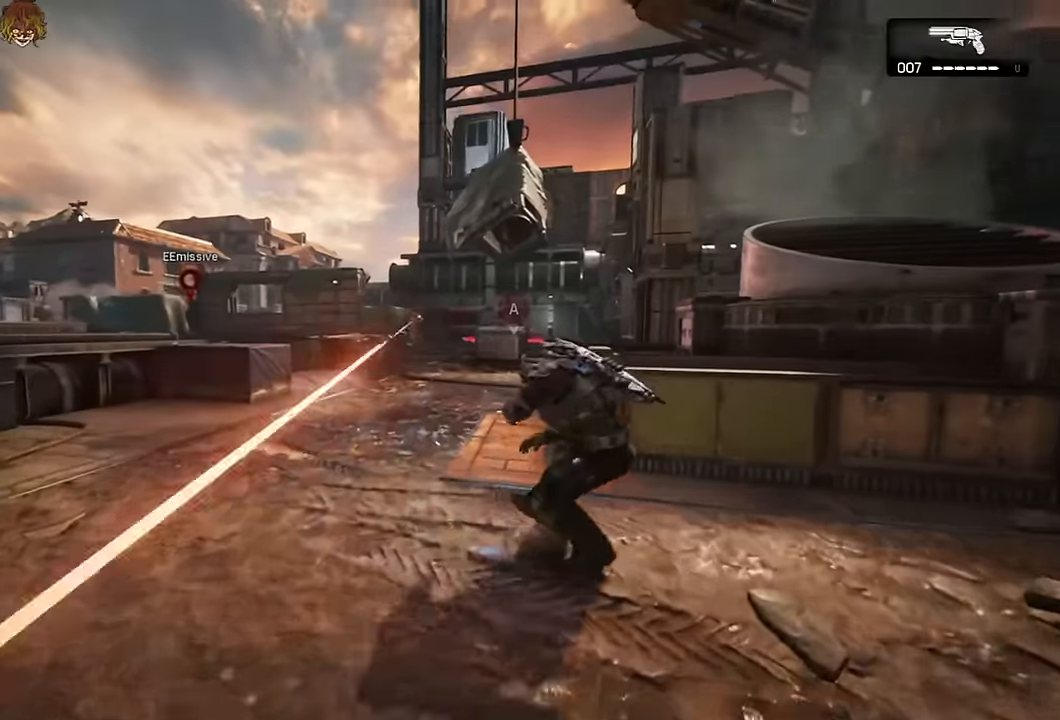
{"buttons": ["L2"], "left_stick": "up-left", "right_stick": "center"}
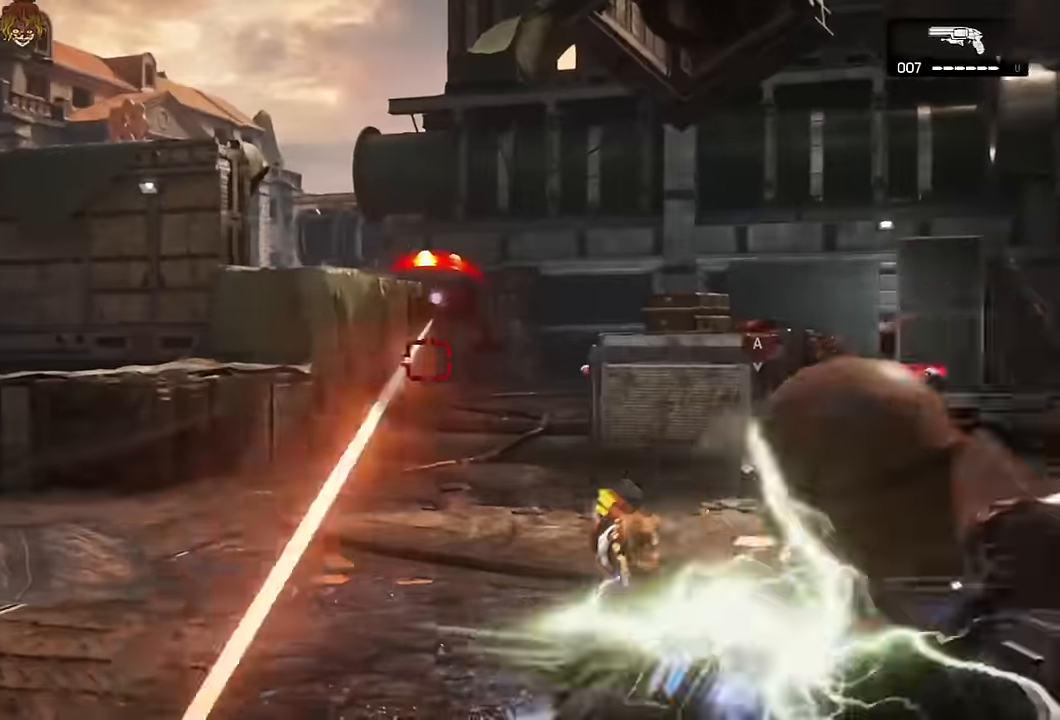
{"buttons": [], "left_stick": "right", "right_stick": "center", "events": [[83, "L2", "up"], [83, "left_stick", "center"], [434, "R1", "down"], [500, "R1", "up"], [500, "left_stick", "right"]]}
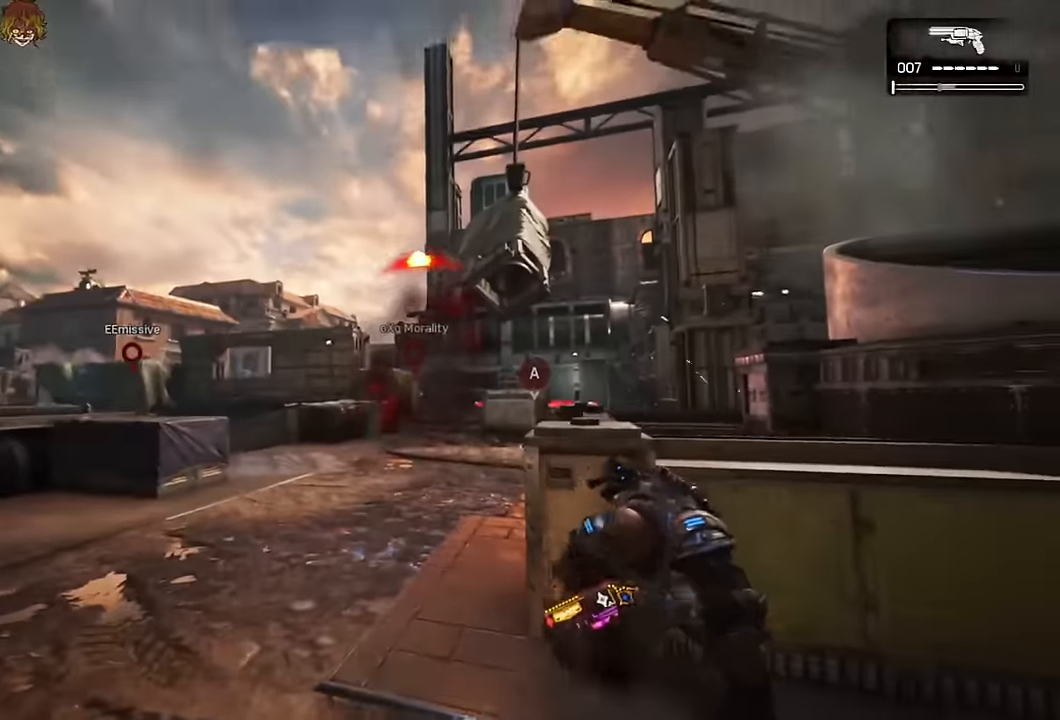
{"buttons": ["L1"], "left_stick": "left", "right_stick": "center", "events": [[250, "L1", "down"], [317, "left_stick", "left"]]}
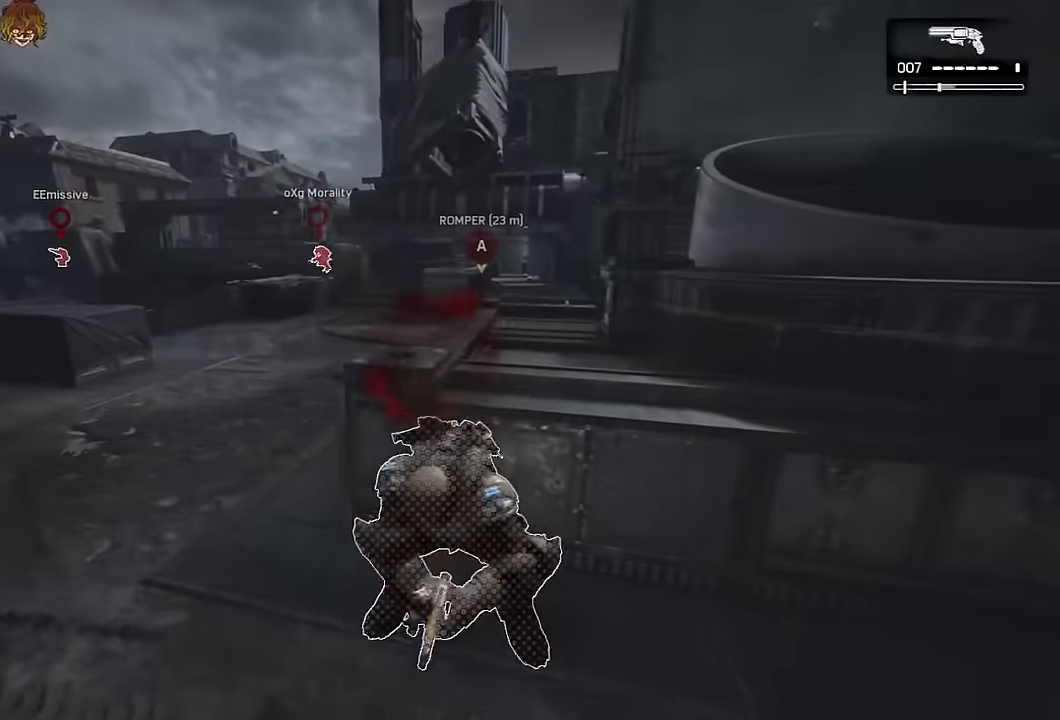
{"buttons": ["L1"], "left_stick": "center", "right_stick": "center", "events": [[17, "left_stick", "center"], [367, "R1", "down"], [417, "right_stick", "left"], [450, "R1", "up"], [467, "right_stick", "center"]]}
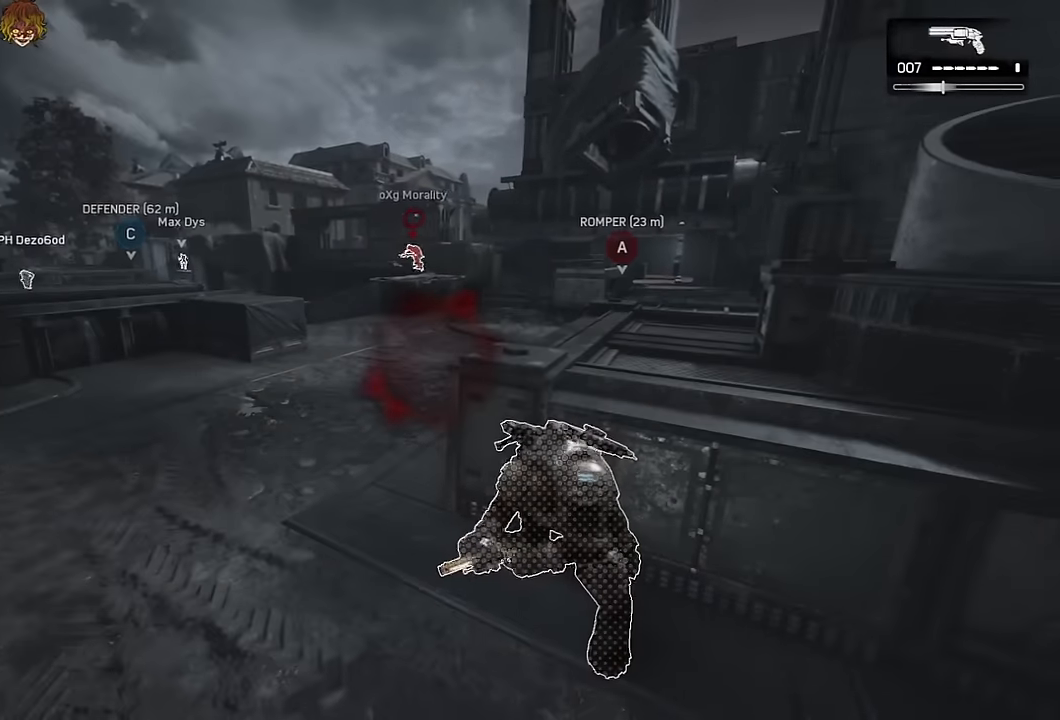
{"buttons": ["L1"], "left_stick": "center", "right_stick": "center", "events": [[317, "right_stick", "left"], [400, "right_stick", "center"]]}
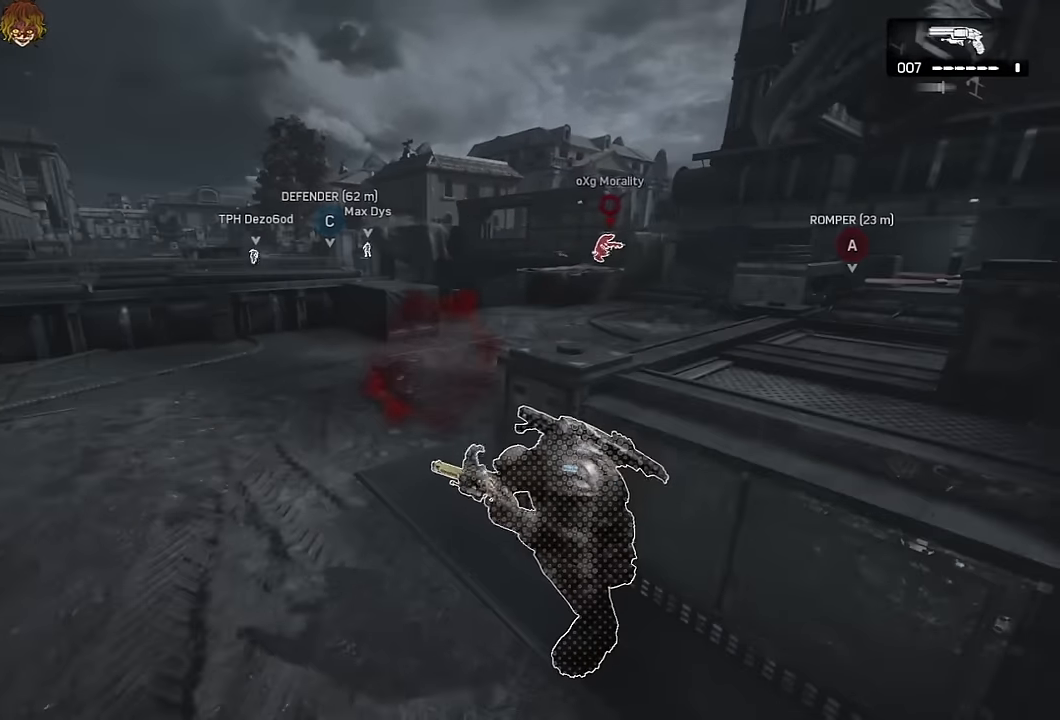
{"buttons": [], "left_stick": "center", "right_stick": "center", "events": [[184, "right_stick", "right"], [250, "right_stick", "center"], [334, "R1", "down"], [400, "L1", "up"], [434, "R1", "up"]]}
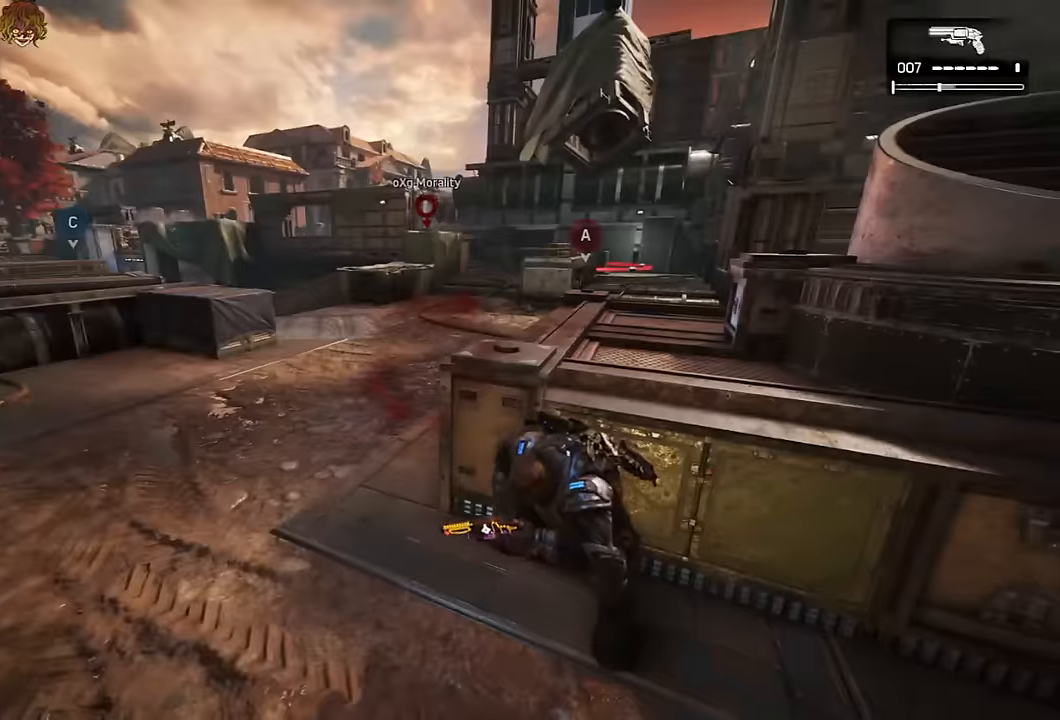
{"buttons": ["L1"], "left_stick": "center", "right_stick": "center", "events": [[267, "L1", "down"]]}
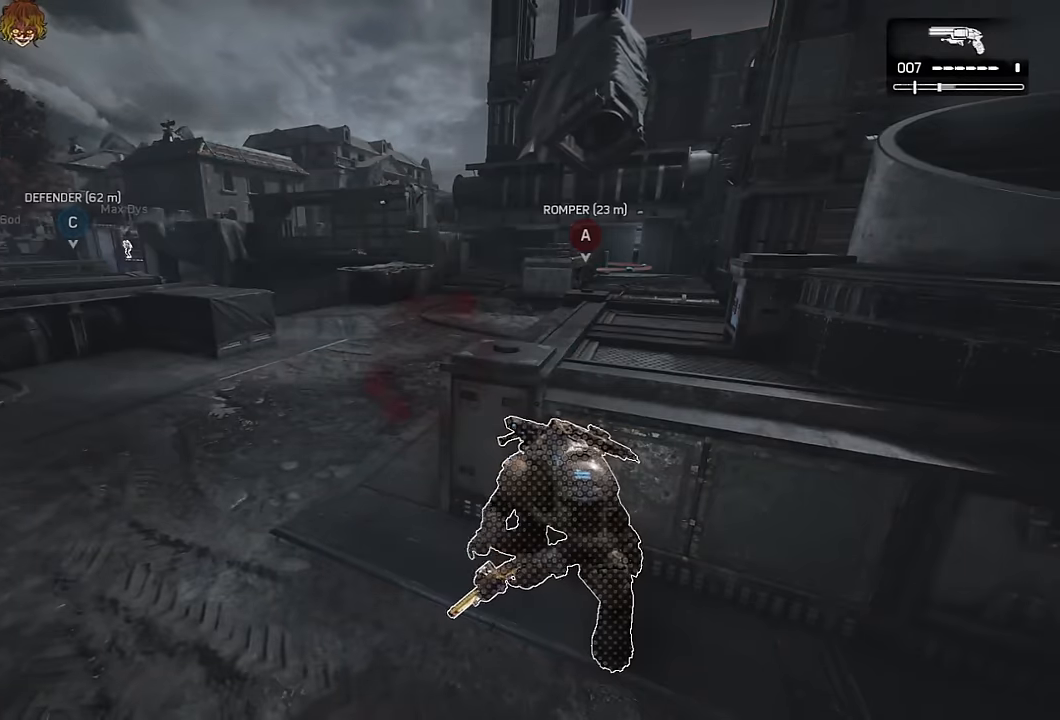
{"buttons": ["L1"], "left_stick": "center", "right_stick": "up-right", "events": [[217, "R1", "down"], [300, "R1", "up"], [450, "right_stick", "up-right"]]}
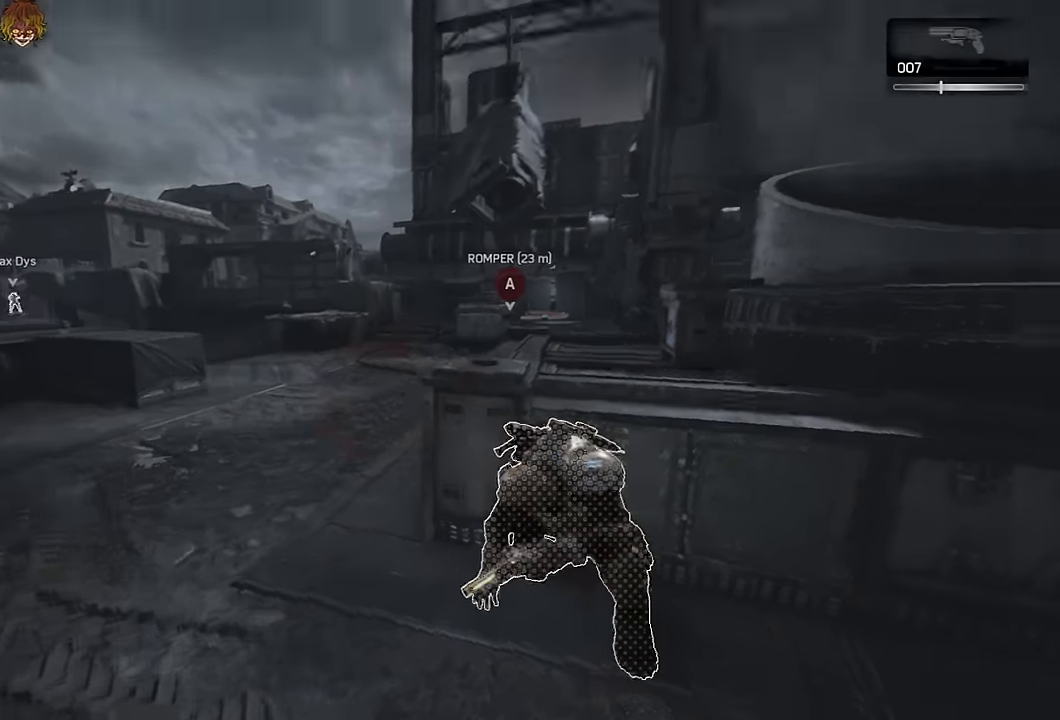
{"buttons": [], "left_stick": "center", "right_stick": "center", "events": [[50, "right_stick", "center"], [67, "L1", "up"]]}
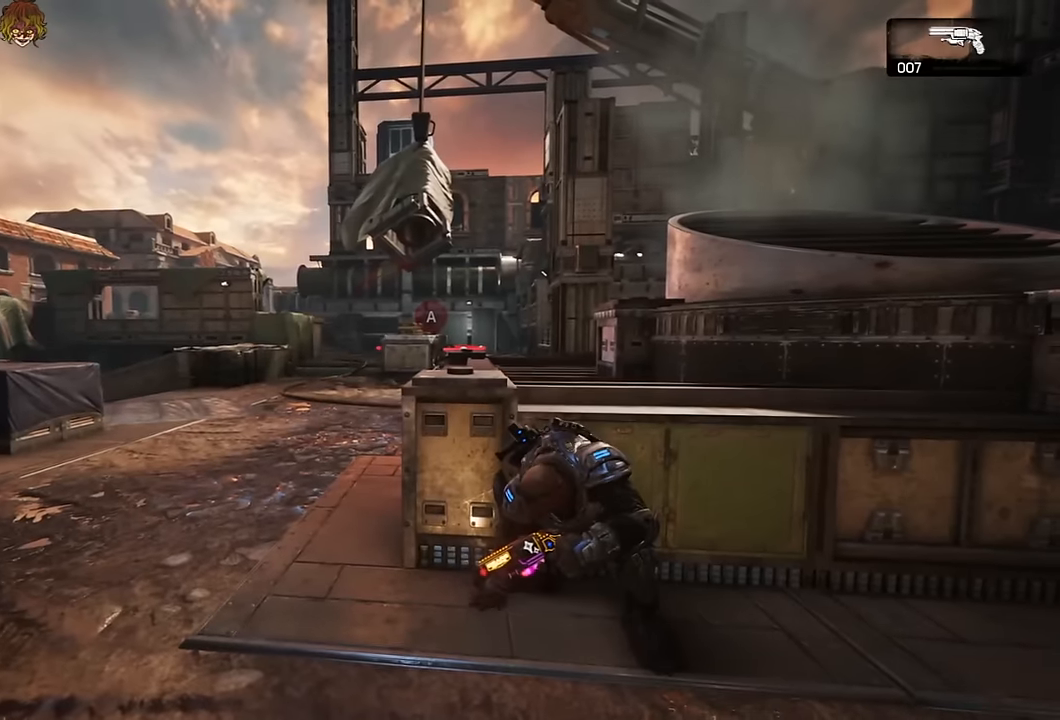
{"buttons": [], "left_stick": "center", "right_stick": "center", "events": []}
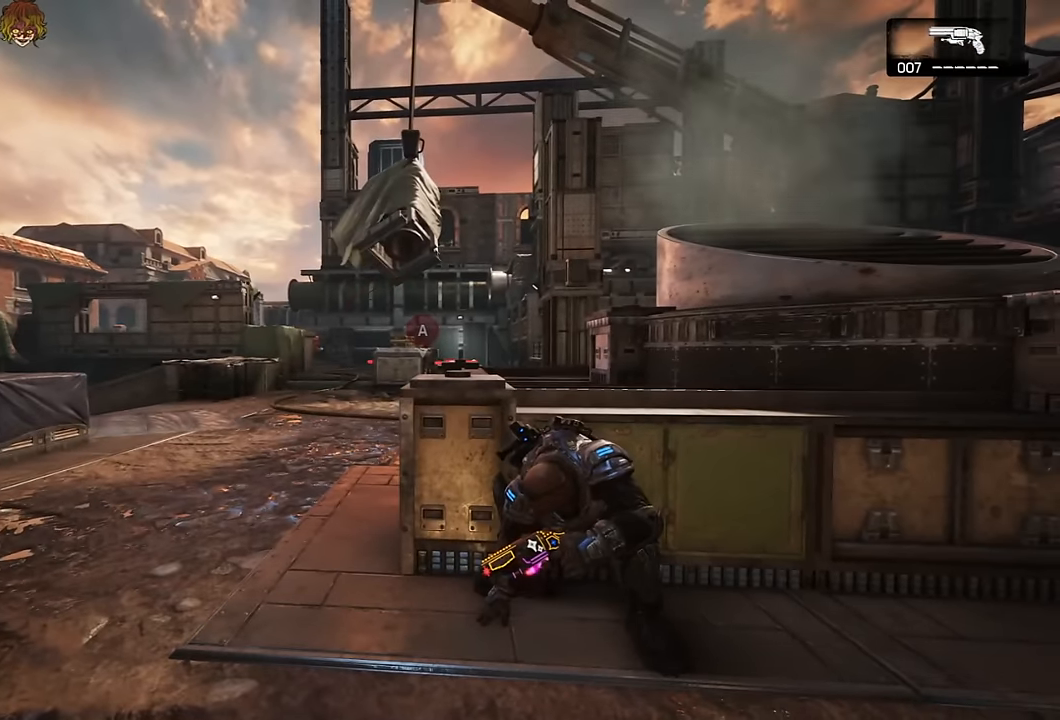
{"buttons": ["L2"], "left_stick": "up-left", "right_stick": "center", "events": [[217, "L2", "down"], [217, "right_stick", "left"], [267, "left_stick", "up-left"], [317, "L3", "down"], [334, "right_stick", "center"], [450, "L3", "up"]]}
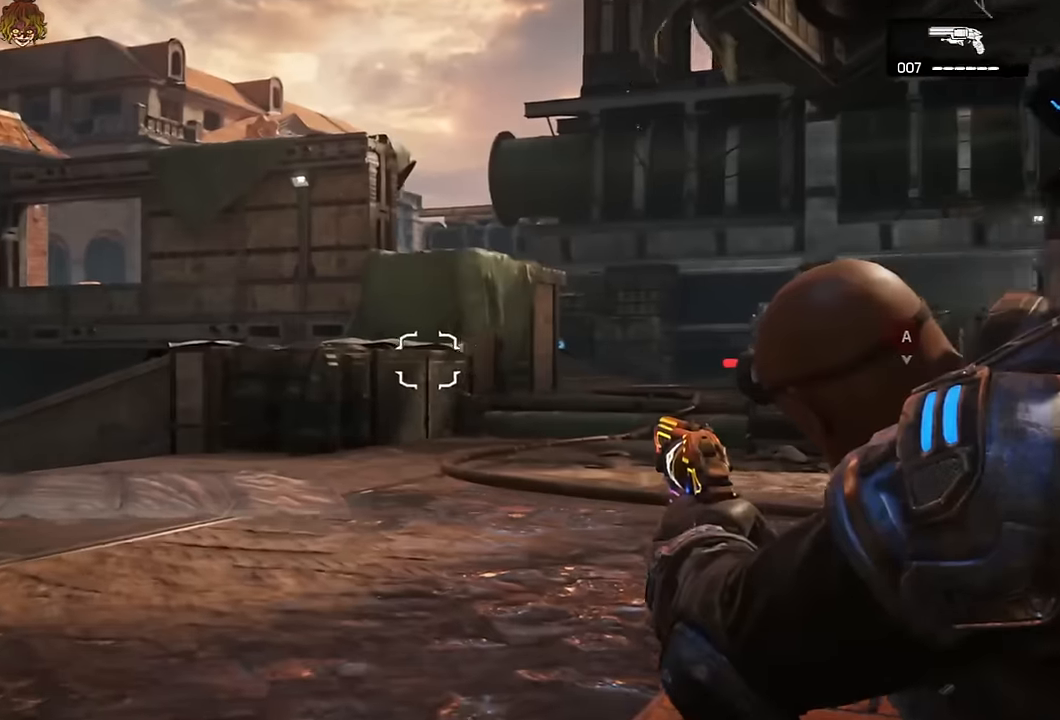
{"buttons": [], "left_stick": "right", "right_stick": "center", "events": [[17, "right_stick", "up-right"], [100, "right_stick", "center"], [184, "left_stick", "center"], [200, "right_stick", "right"], [250, "L2", "up"], [300, "left_stick", "right"], [300, "right_stick", "center"]]}
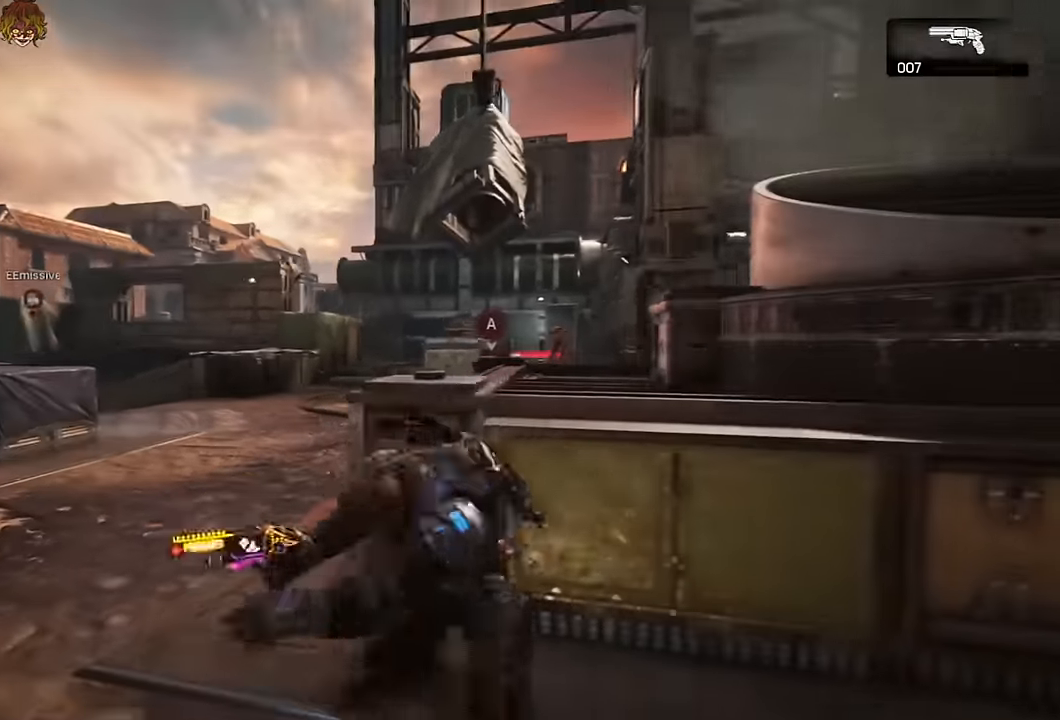
{"buttons": ["L2", "L3"], "left_stick": "left", "right_stick": "center", "events": [[150, "right_stick", "right"], [200, "L2", "down"], [217, "left_stick", "up-left"], [234, "right_stick", "center"], [250, "L3", "down"], [317, "left_stick", "left"], [350, "L3", "up"], [500, "L3", "down"]]}
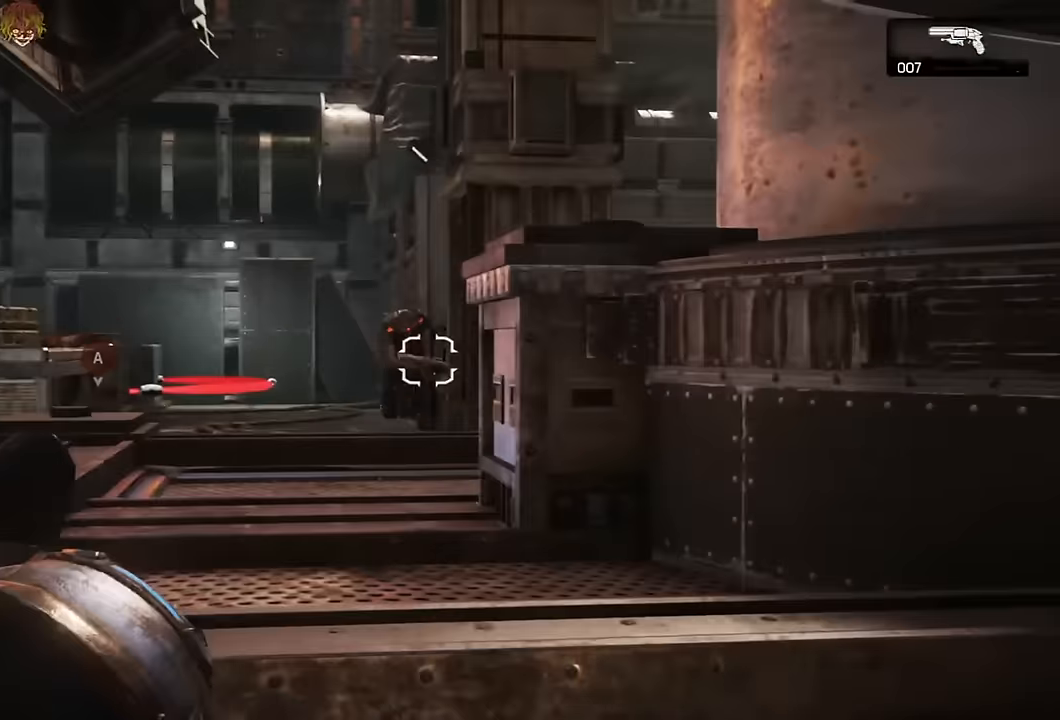
{"buttons": ["L2"], "left_stick": "center", "right_stick": "center", "events": [[50, "R2", "down"], [67, "L3", "up"], [200, "R2", "up"], [234, "left_stick", "center"], [234, "right_stick", "down-right"], [334, "right_stick", "center"]]}
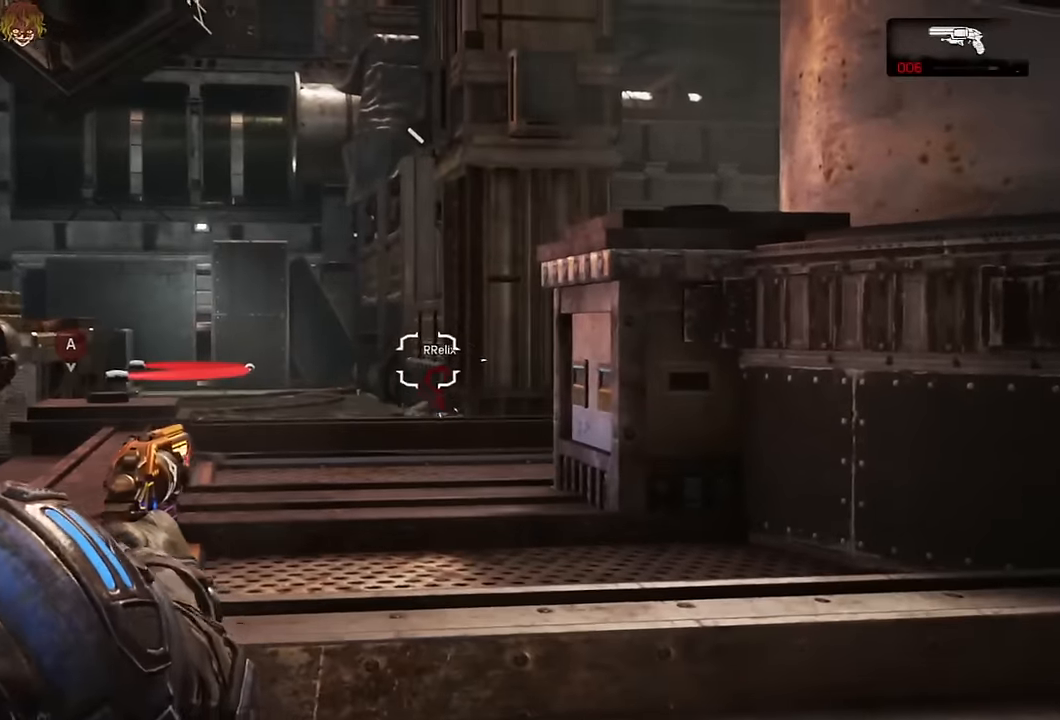
{"buttons": ["L2"], "left_stick": "center", "right_stick": "down", "events": [[34, "right_stick", "down-right"], [84, "L3", "down"], [117, "R2", "down"], [134, "left_stick", "left"], [134, "right_stick", "center"], [200, "L3", "up"], [234, "R2", "up"], [234, "left_stick", "center"], [384, "right_stick", "down"]]}
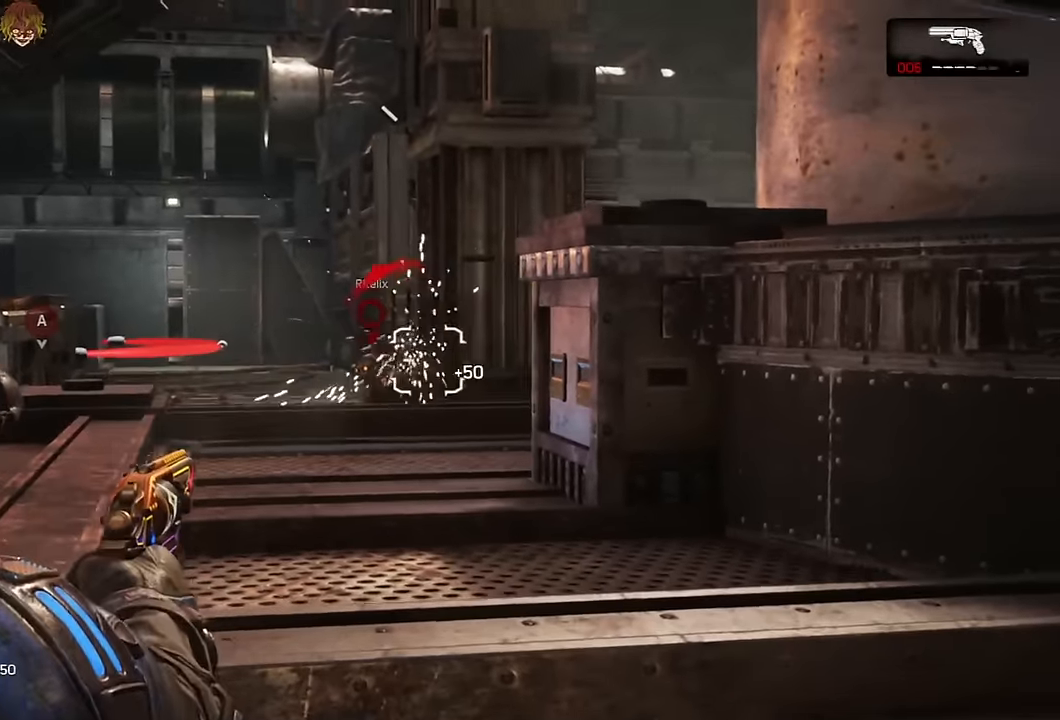
{"buttons": ["L2", "L3"], "left_stick": "up", "right_stick": "up-left", "events": [[50, "L2", "up"], [50, "right_stick", "left"], [67, "left_stick", "left"], [150, "right_stick", "center"], [267, "left_stick", "up-left"], [350, "right_stick", "up-left"], [384, "L2", "down"], [400, "left_stick", "up"], [483, "L3", "down"]]}
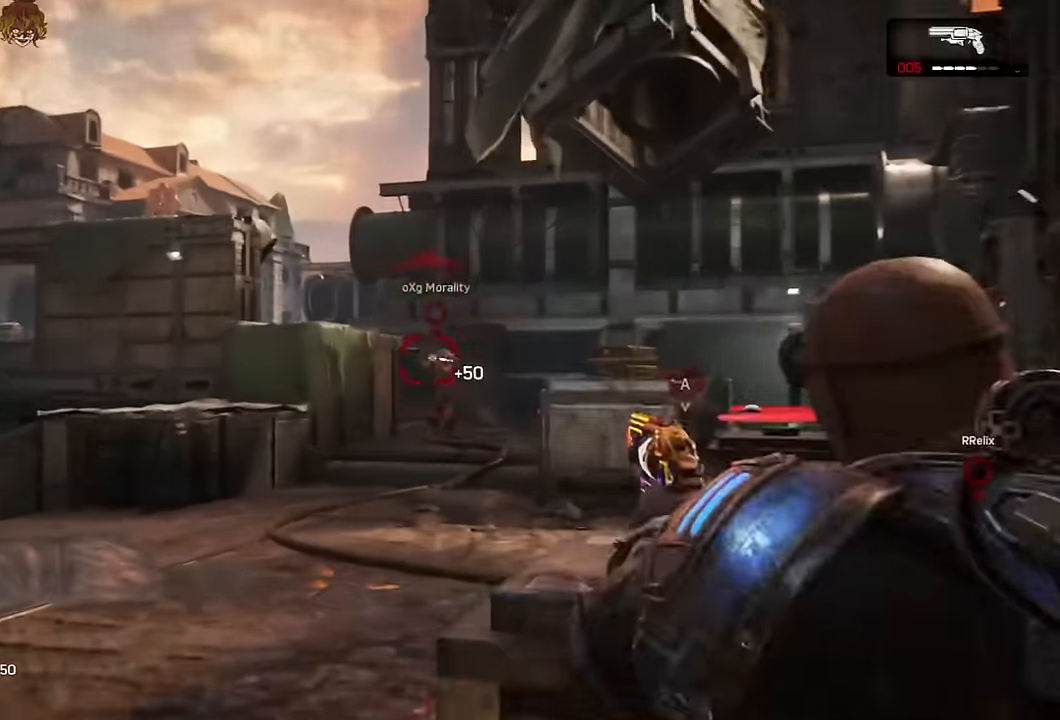
{"buttons": ["L2"], "left_stick": "left", "right_stick": "down-right", "events": [[17, "left_stick", "up-left"], [17, "right_stick", "center"], [100, "L3", "up"], [150, "right_stick", "down-right"], [233, "right_stick", "center"], [250, "L3", "down"], [317, "L3", "up"], [417, "left_stick", "left"], [433, "right_stick", "down-right"]]}
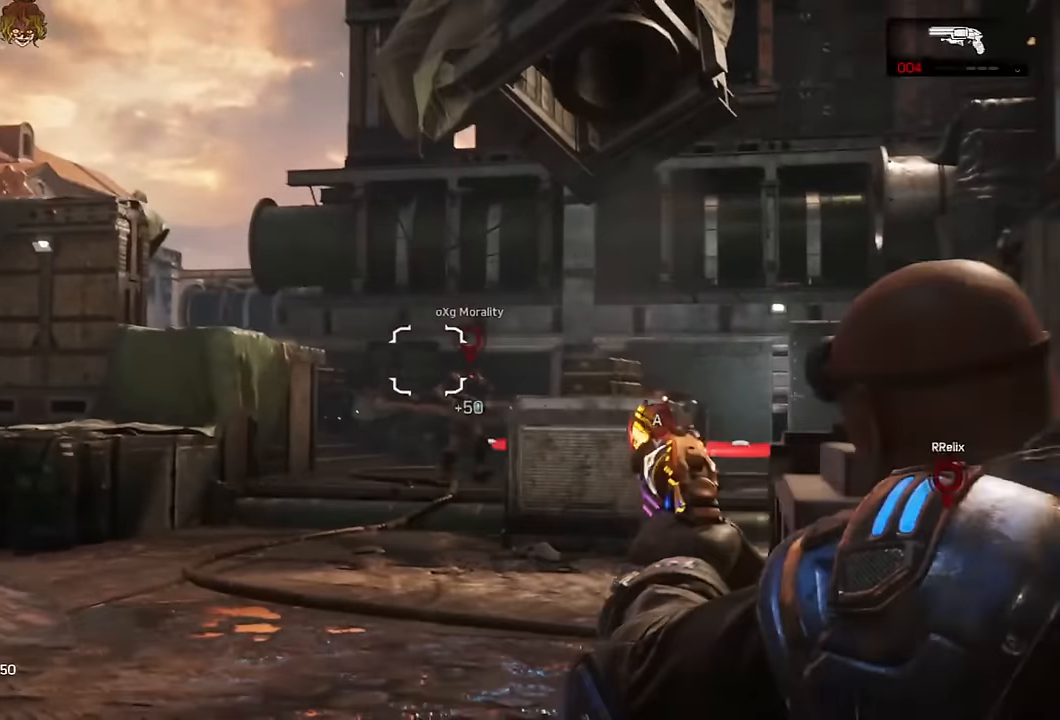
{"buttons": ["L2", "L3"], "left_stick": "left", "right_stick": "center", "events": [[67, "right_stick", "center"], [150, "L3", "down"], [183, "R2", "down"], [250, "L3", "up"], [283, "R2", "up"], [350, "right_stick", "down-right"], [450, "right_stick", "center"], [483, "L3", "down"]]}
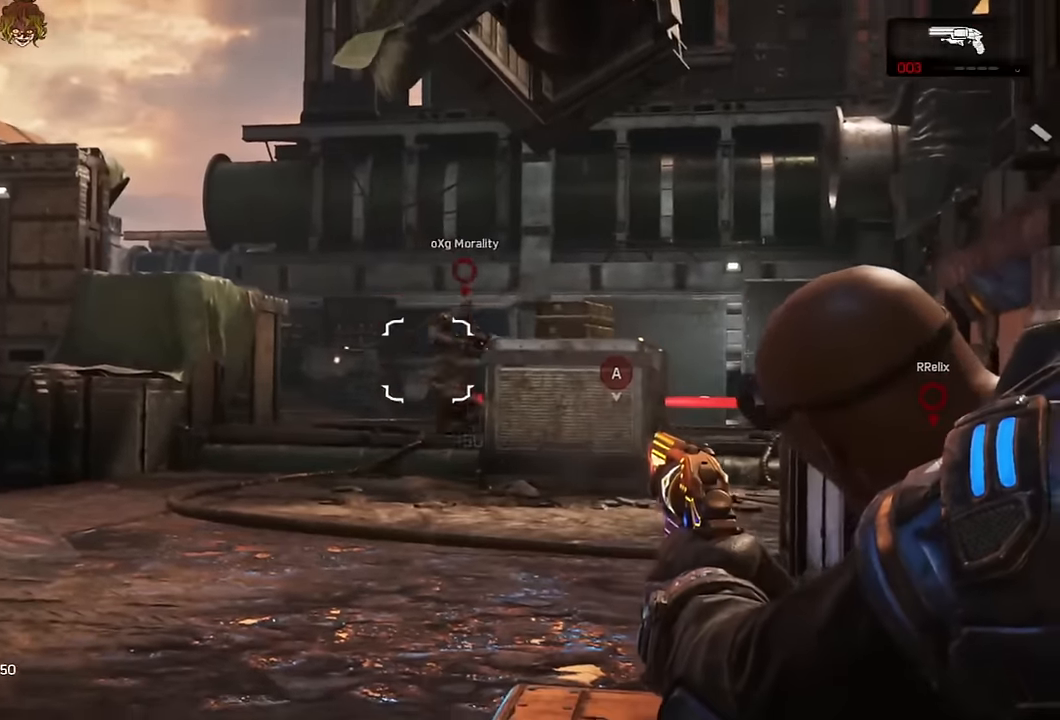
{"buttons": ["A"], "left_stick": "up", "right_stick": "center", "events": [[67, "right_stick", "right"], [100, "L3", "up"], [100, "R2", "down"], [117, "right_stick", "center"], [200, "R2", "up"], [383, "right_stick", "down-right"], [417, "L2", "up"], [417, "left_stick", "up"], [450, "A", "down"], [500, "right_stick", "center"]]}
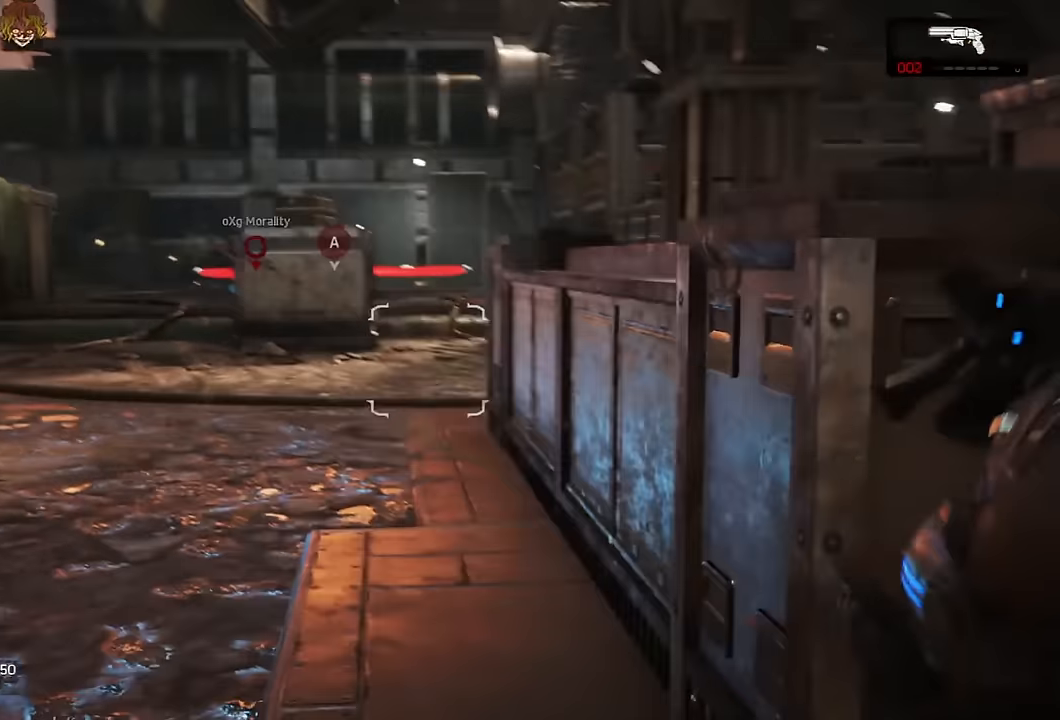
{"buttons": ["A"], "left_stick": "up", "right_stick": "down", "events": [[167, "right_stick", "down"], [183, "DPAD_LEFT", "down"], [250, "DPAD_LEFT", "up"], [267, "right_stick", "center"], [483, "right_stick", "down"]]}
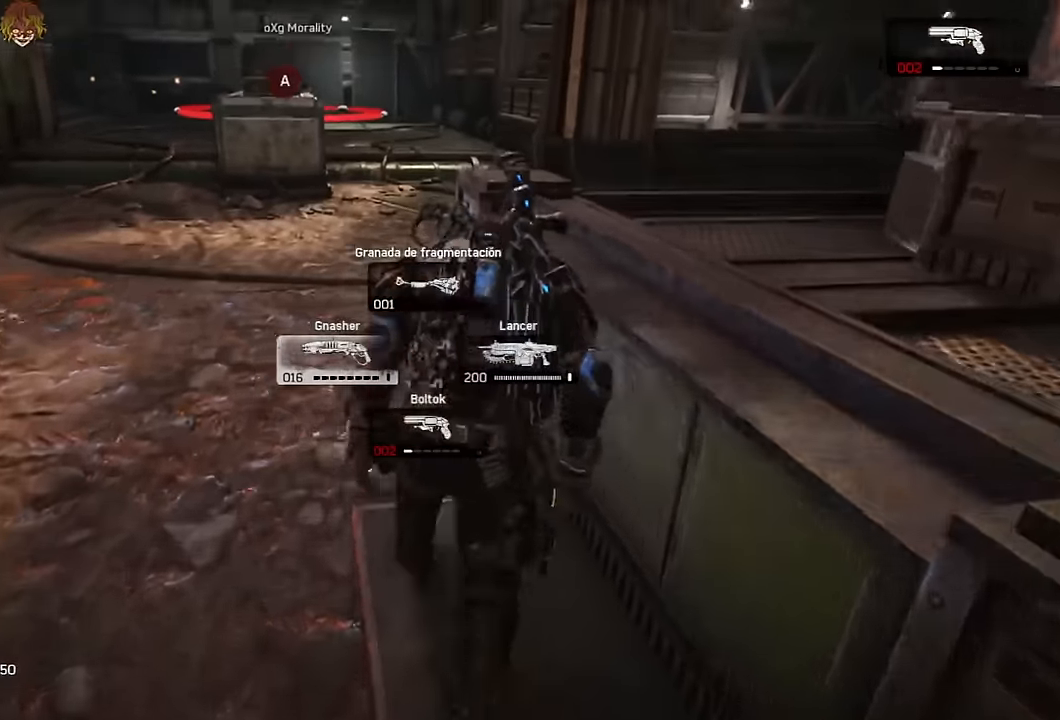
{"buttons": ["A"], "left_stick": "right", "right_stick": "center", "events": [[83, "left_stick", "center"], [83, "right_stick", "center"], [317, "left_stick", "right"]]}
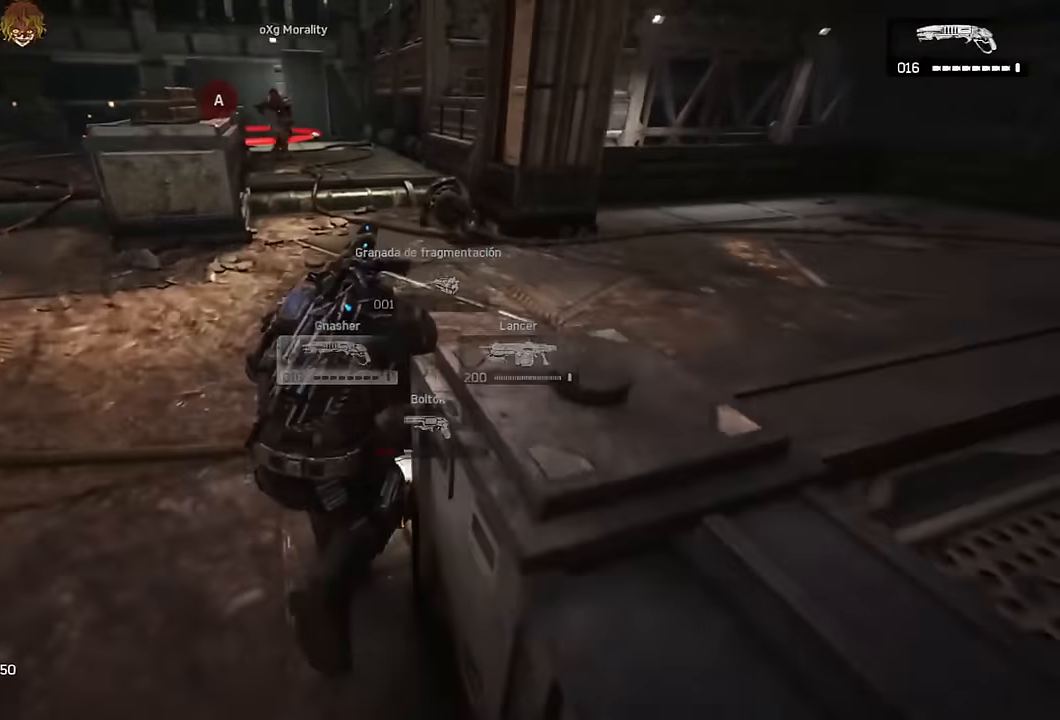
{"buttons": ["A"], "left_stick": "up", "right_stick": "center", "events": [[183, "left_stick", "up"]]}
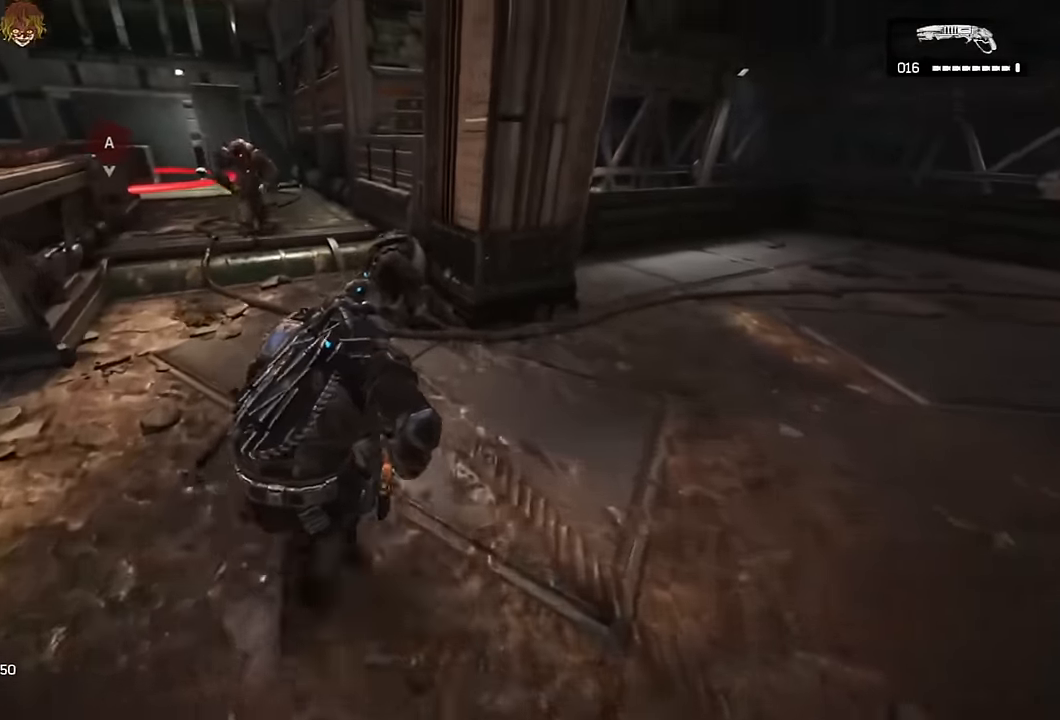
{"buttons": [], "left_stick": "up-left", "right_stick": "down-left", "events": [[83, "A", "up"], [167, "right_stick", "up"], [233, "right_stick", "center"], [250, "R2", "down"], [267, "left_stick", "down-left"], [350, "R2", "up"], [417, "right_stick", "down-left"], [500, "left_stick", "up-left"]]}
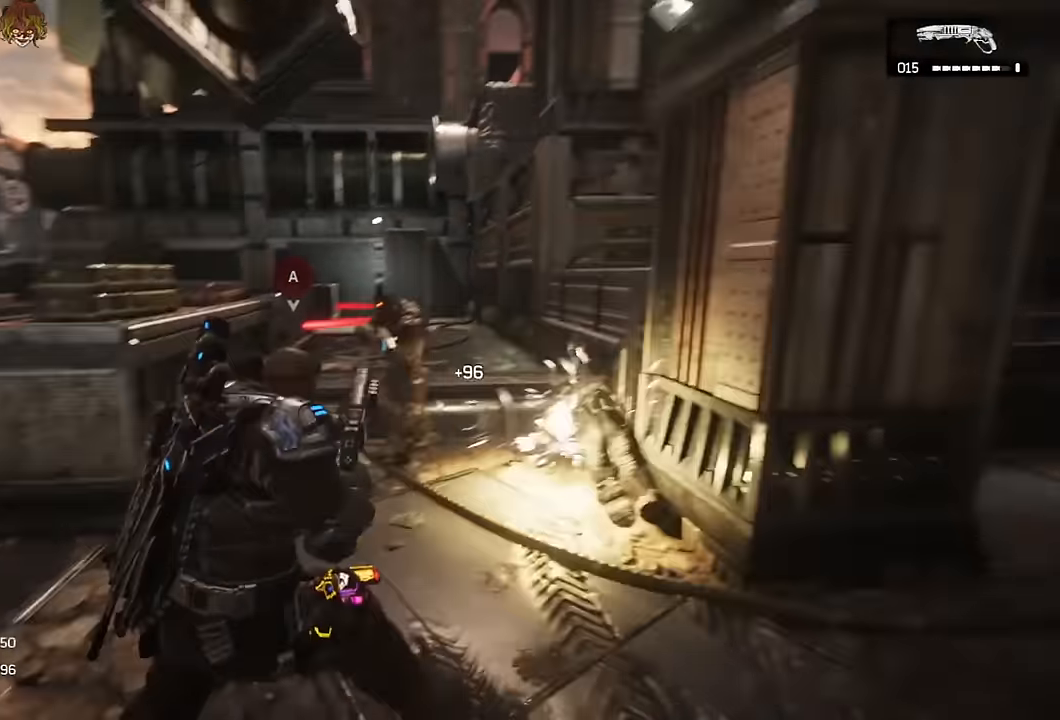
{"buttons": ["A"], "left_stick": "up-left", "right_stick": "center", "events": [[33, "A", "down"], [50, "right_stick", "center"], [100, "A", "up"], [300, "right_stick", "right"], [417, "A", "down"], [433, "right_stick", "center"]]}
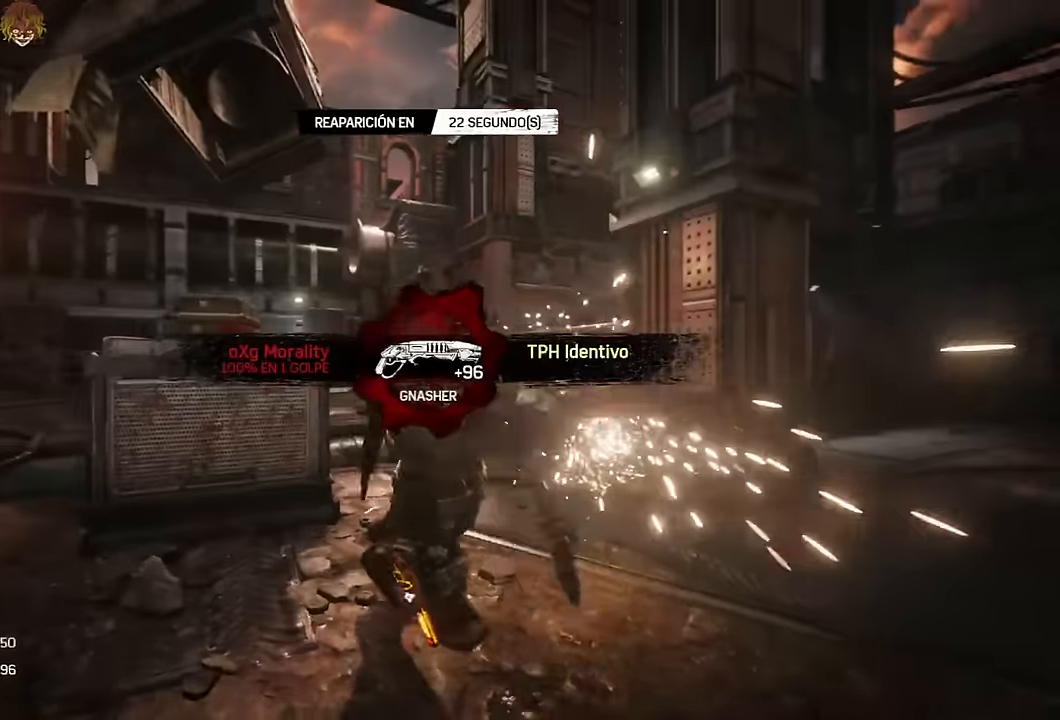
{"buttons": [], "left_stick": "center", "right_stick": "center", "events": [[67, "left_stick", "up"], [167, "A", "up"], [267, "left_stick", "center"]]}